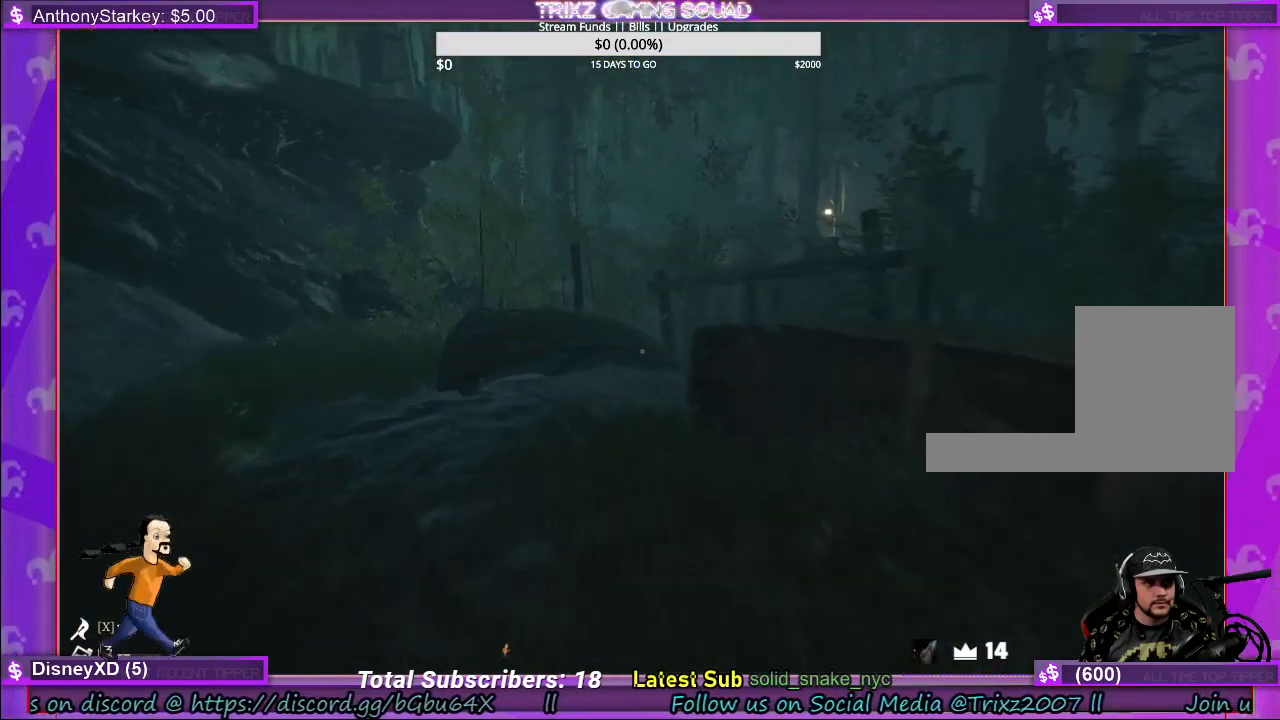
Gameplay with keyboard and mouse; each line is a JSON object with the keys and mouse buttons held at the frame after it. "events" lists presses ("down") and releases ("up") of "a", "ctrl", "d", "e", "f", "q", "r", "s", "shift", "space", "tab", "w", "mouse_left", "mouse_wheel" and "mouse_right" between this image and that frame as [ms after this image, input, new state], when the widget could be followed in between. "mouse_left", "mouse_wheel", "mouse_right" = the "left", "wheel", "right" buttons of the "mouse" list. No other keys are recorded. "wheel" means that the mouse wheel is clicked or scrolled. Mouse movement is not recorded.
{"keys": [], "mouse": [], "events": [[450, "shift", "up"], [467, "w", "up"]]}
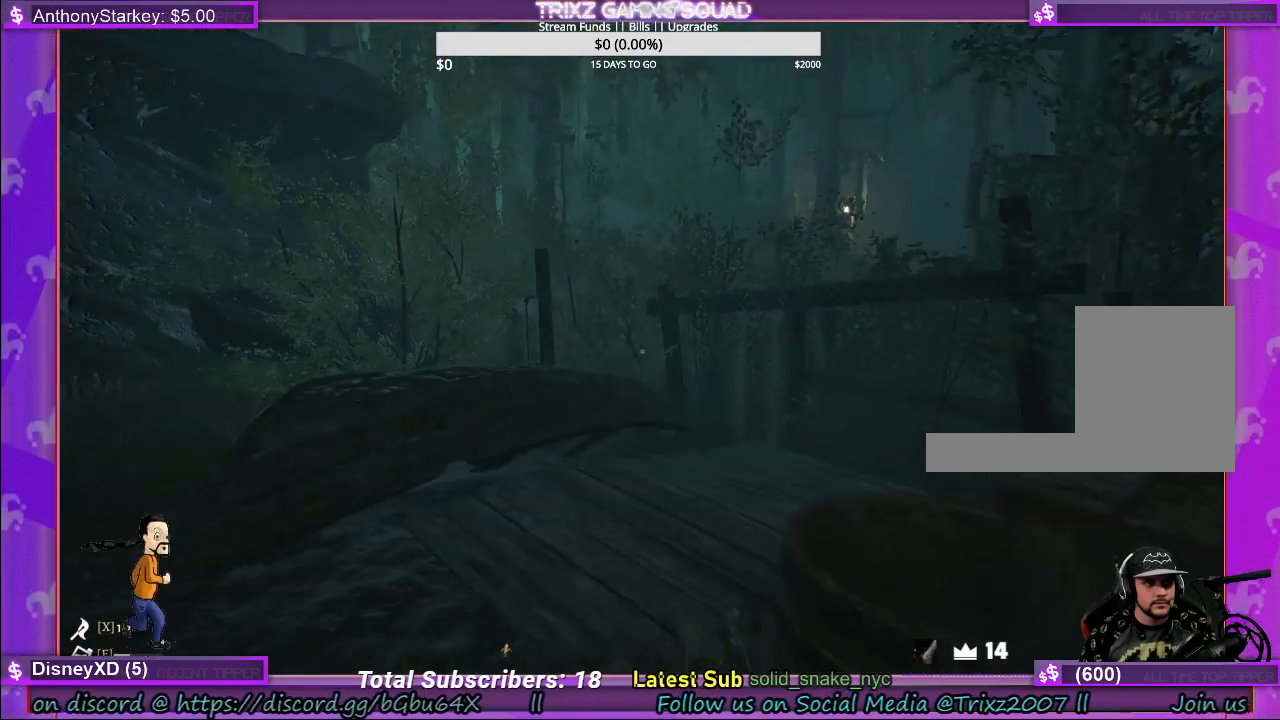
{"keys": ["a", "shift", "w"], "mouse": [], "events": [[250, "a", "down"], [284, "shift", "down"], [317, "w", "down"]]}
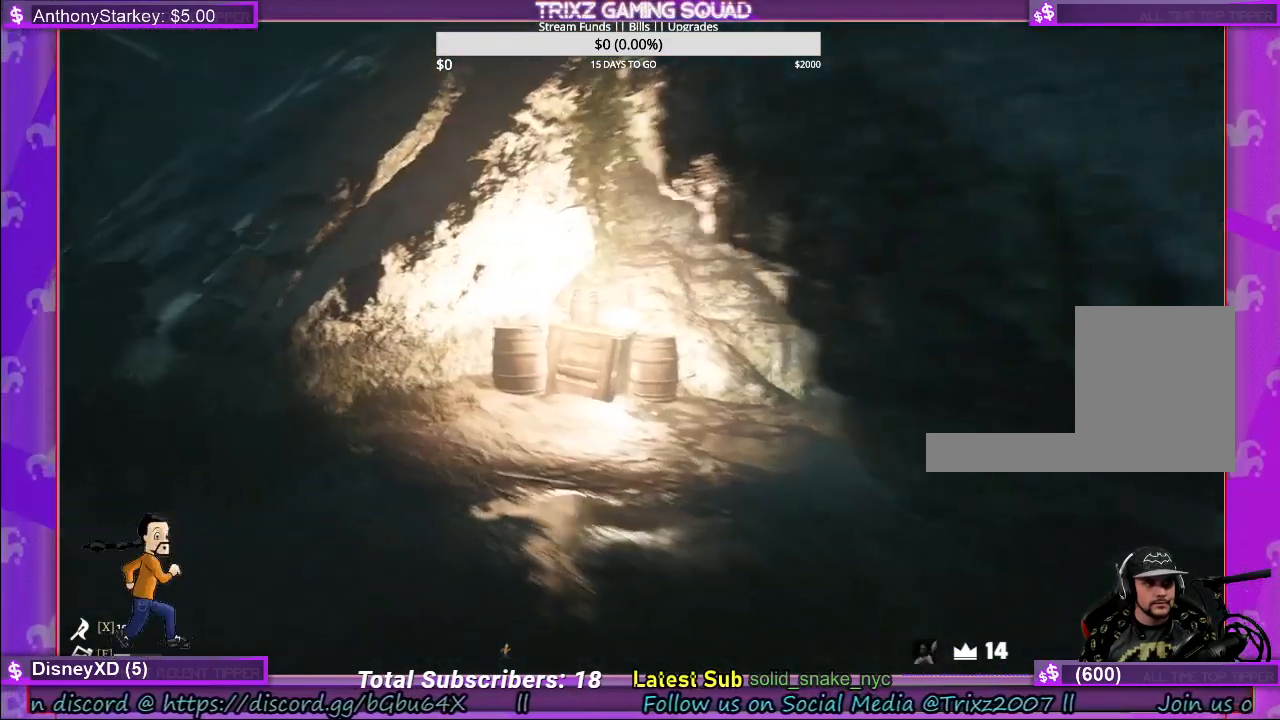
{"keys": ["shift", "w"], "mouse": [], "events": [[184, "a", "up"]]}
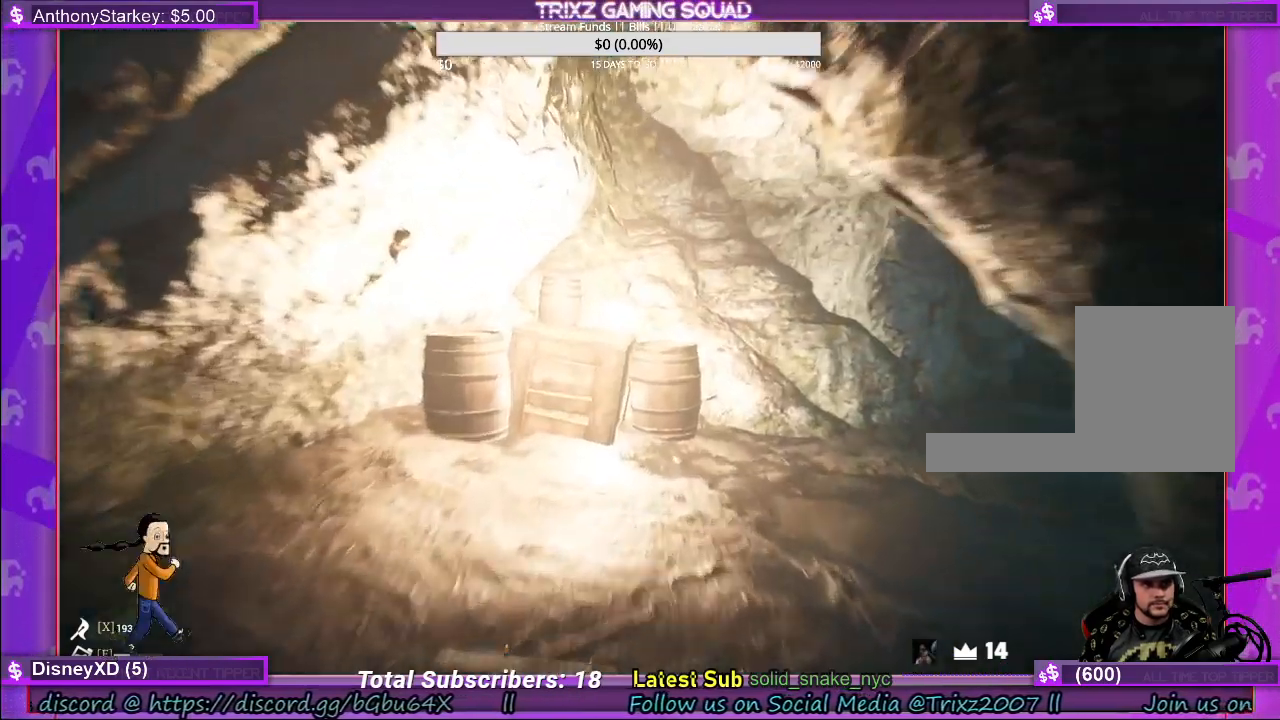
{"keys": [], "mouse": [], "events": [[417, "shift", "up"], [434, "w", "up"]]}
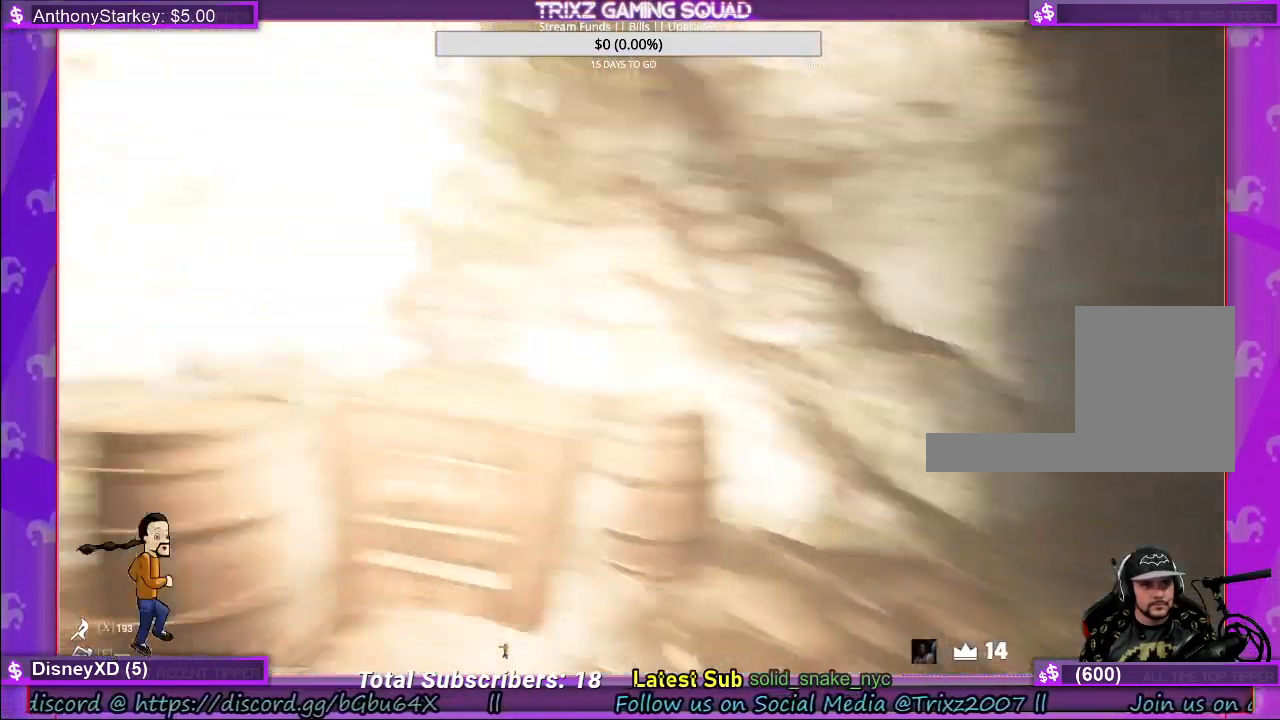
{"keys": ["shift", "w"], "mouse": [], "events": [[17, "w", "down"], [34, "shift", "down"]]}
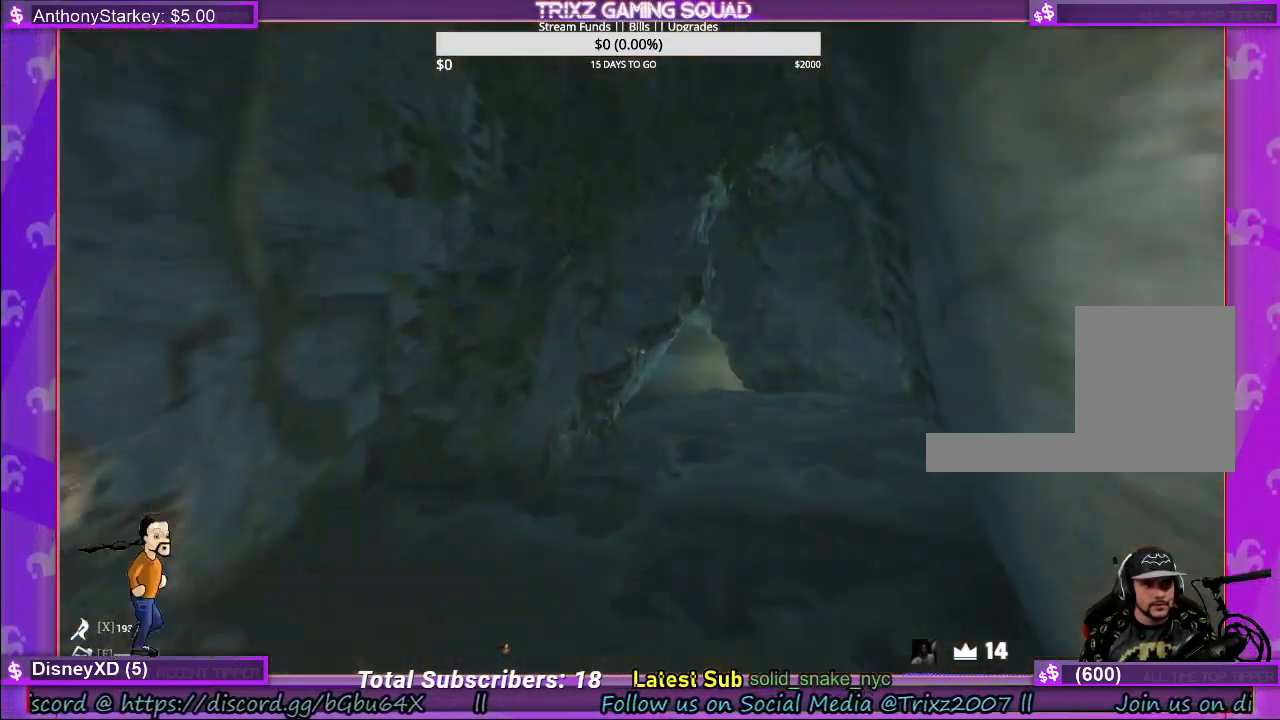
{"keys": ["shift", "w"], "mouse": [], "events": []}
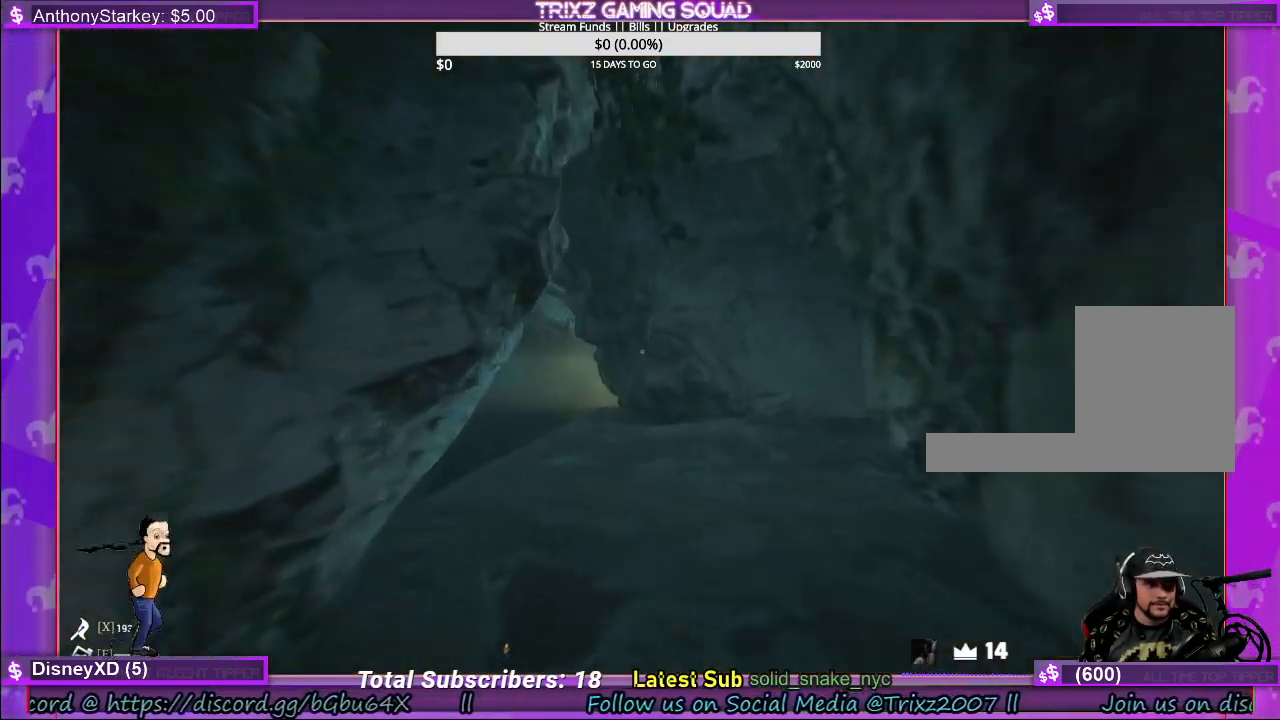
{"keys": ["shift", "w"], "mouse": [], "events": [[350, "d", "down"], [434, "d", "up"]]}
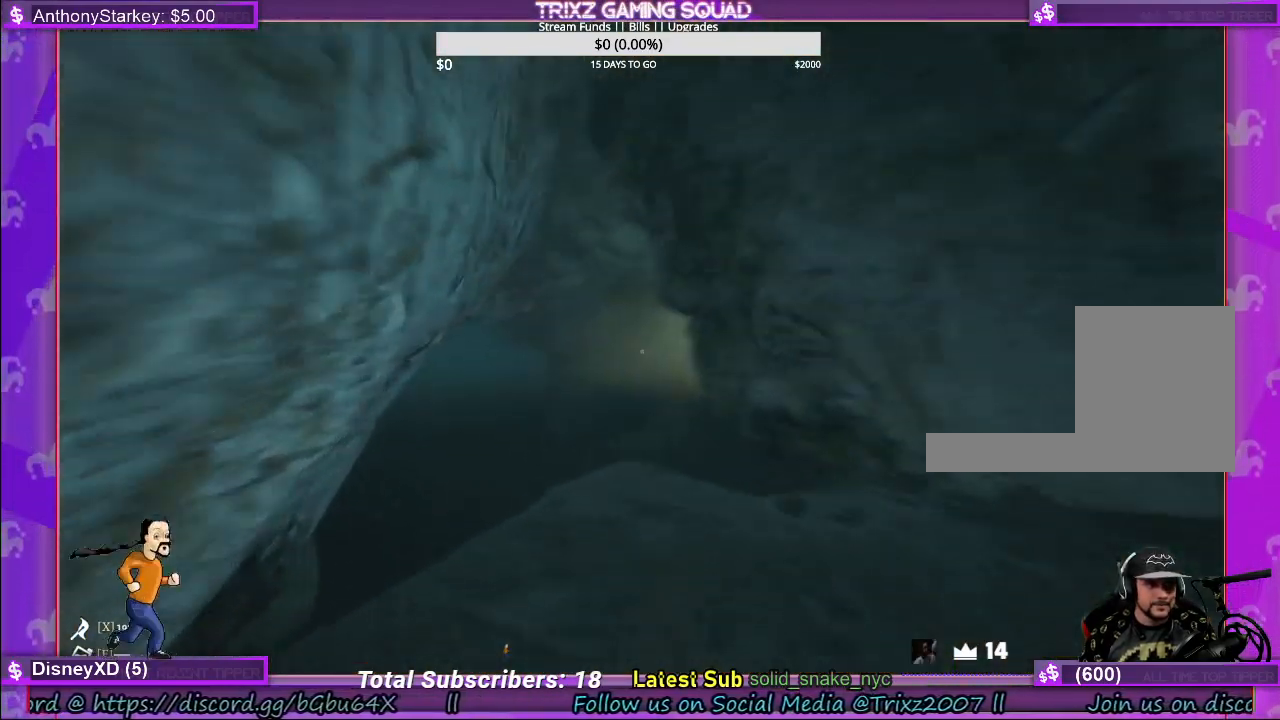
{"keys": [], "mouse": [], "events": [[234, "shift", "up"], [267, "w", "up"]]}
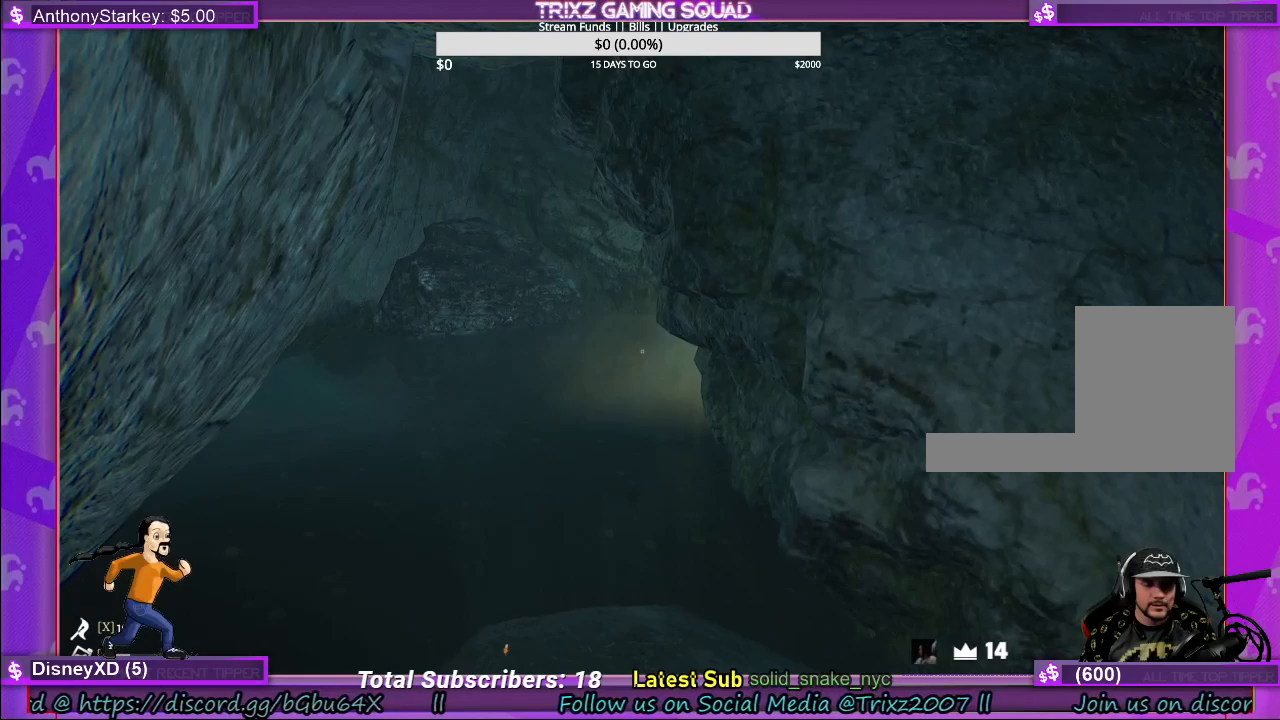
{"keys": ["w"], "mouse": [], "events": [[234, "w", "down"]]}
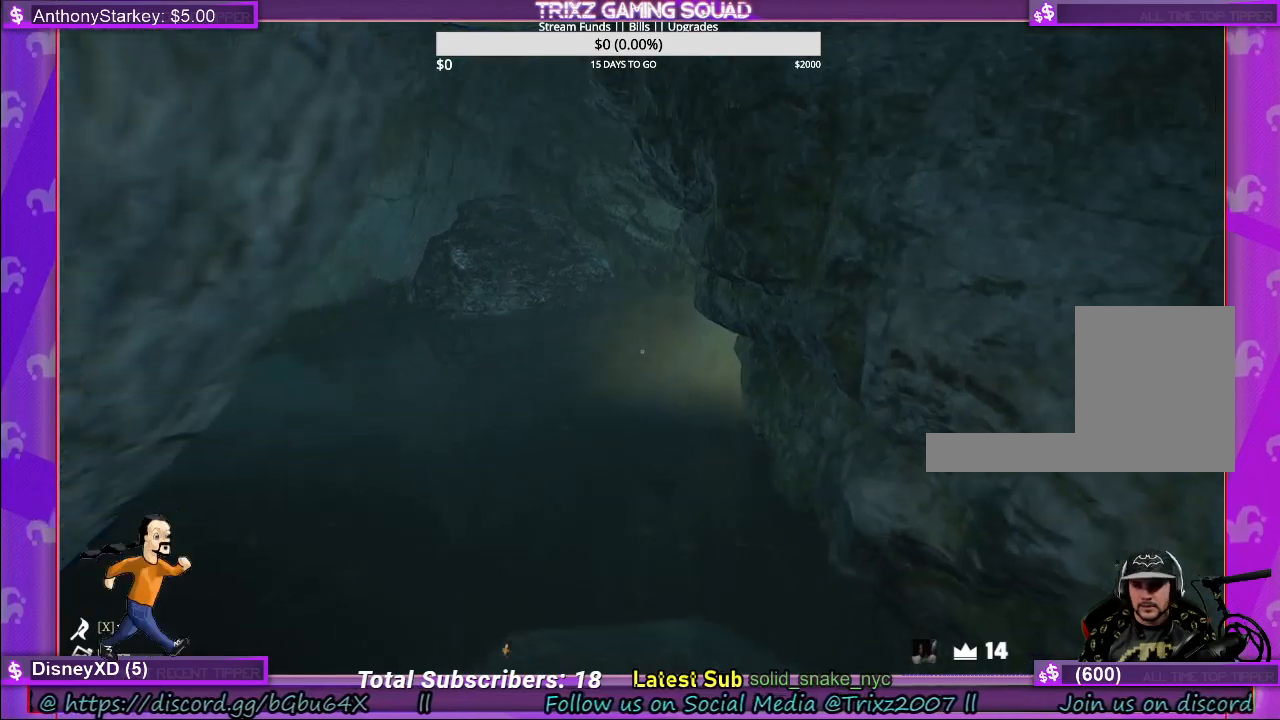
{"keys": ["w"], "mouse": [], "events": []}
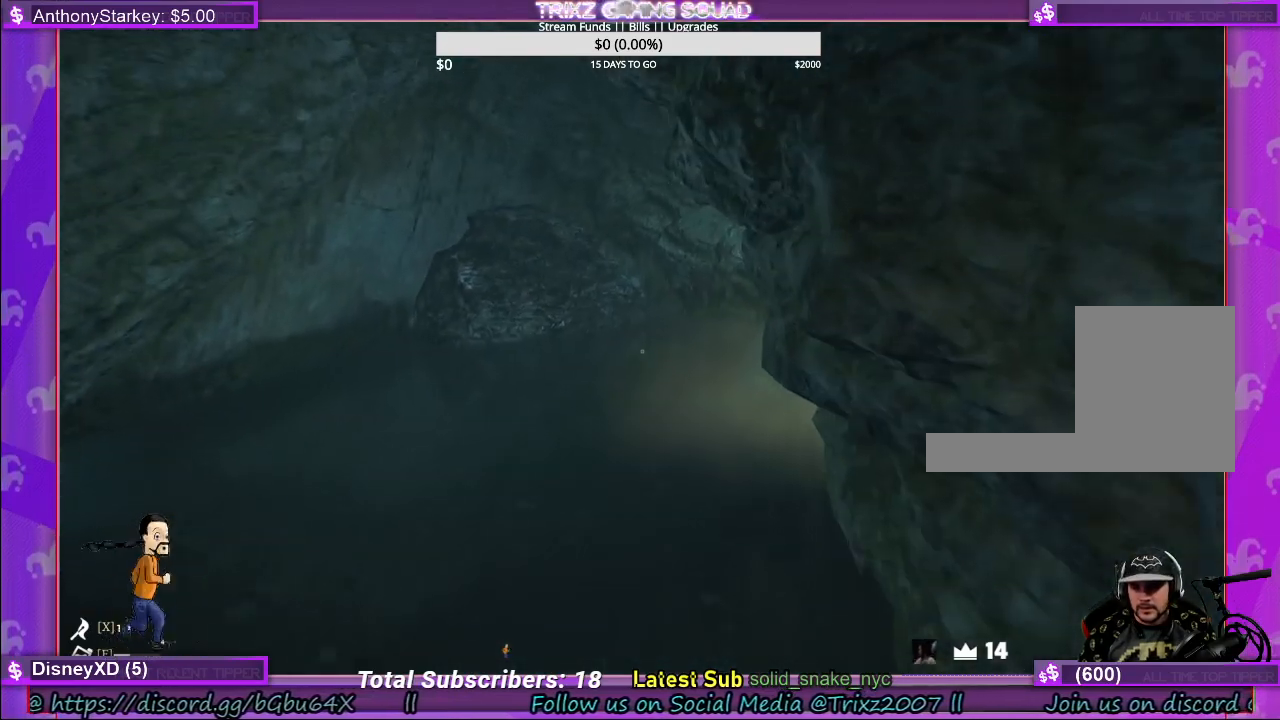
{"keys": ["w"], "mouse": [], "events": [[67, "w", "up"], [300, "w", "down"]]}
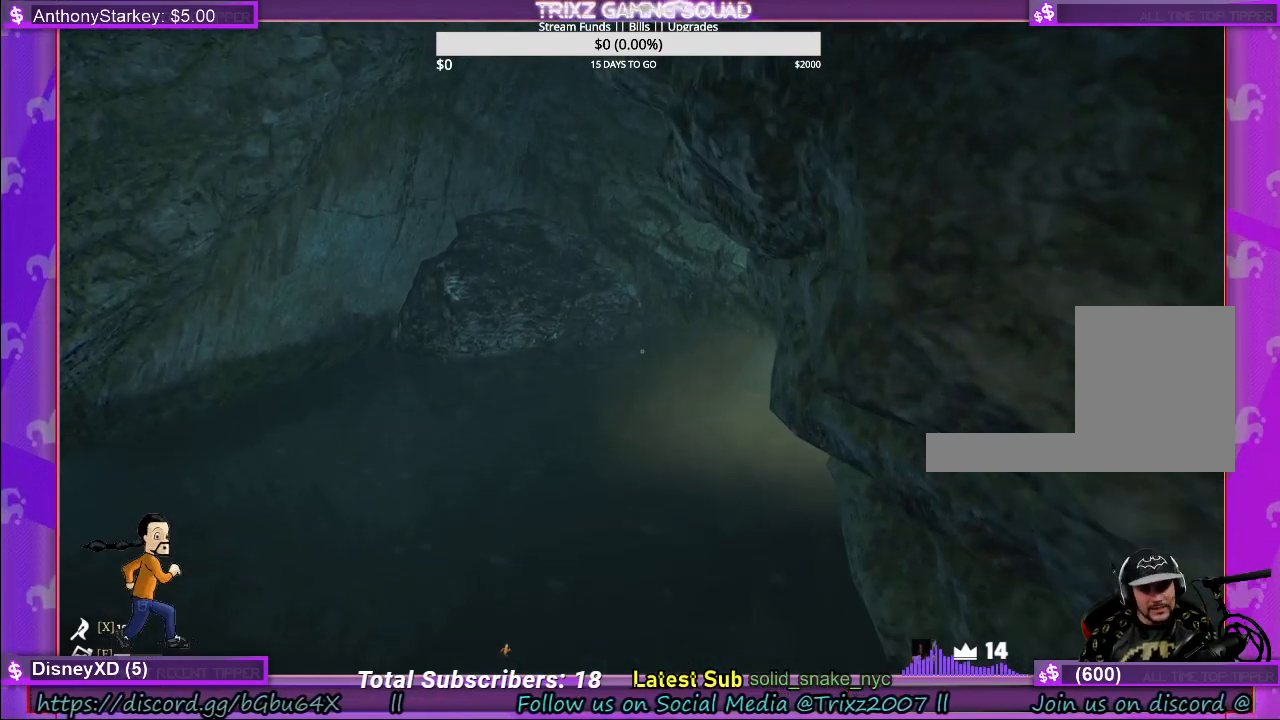
{"keys": ["shift", "w"], "mouse": [], "events": [[84, "shift", "down"]]}
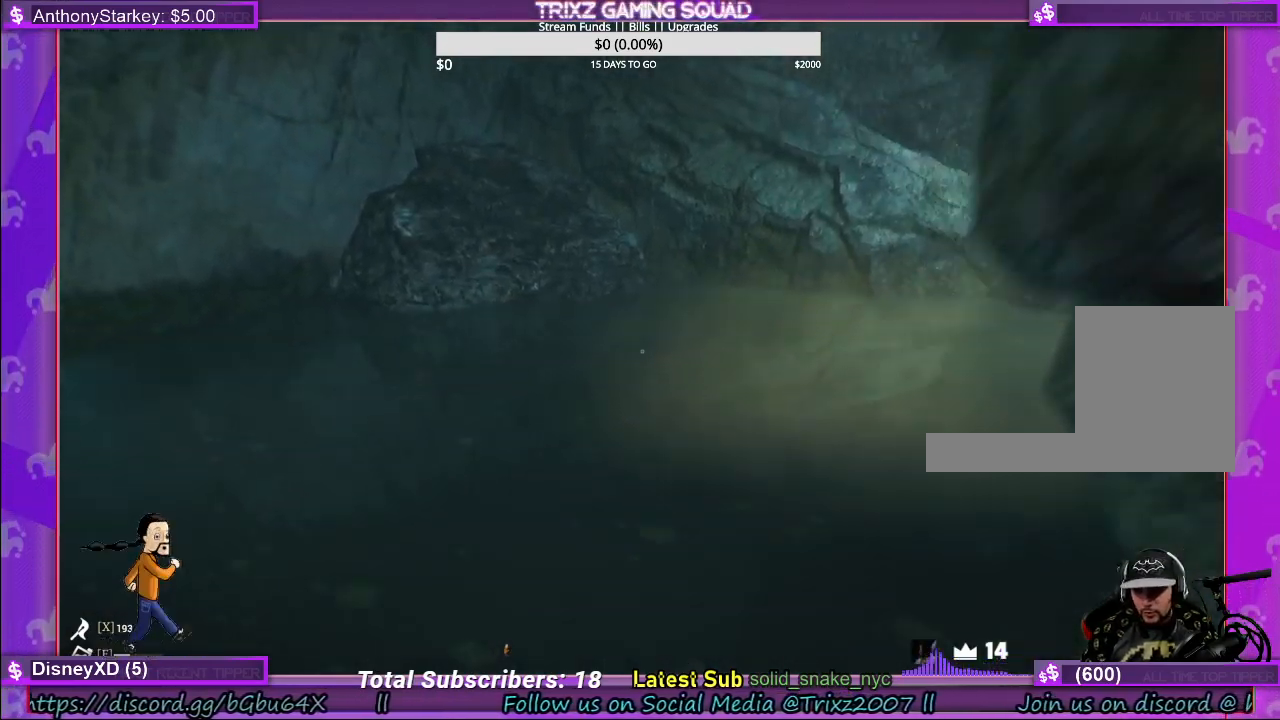
{"keys": ["a"], "mouse": [], "events": [[200, "shift", "up"], [250, "w", "up"], [400, "a", "down"]]}
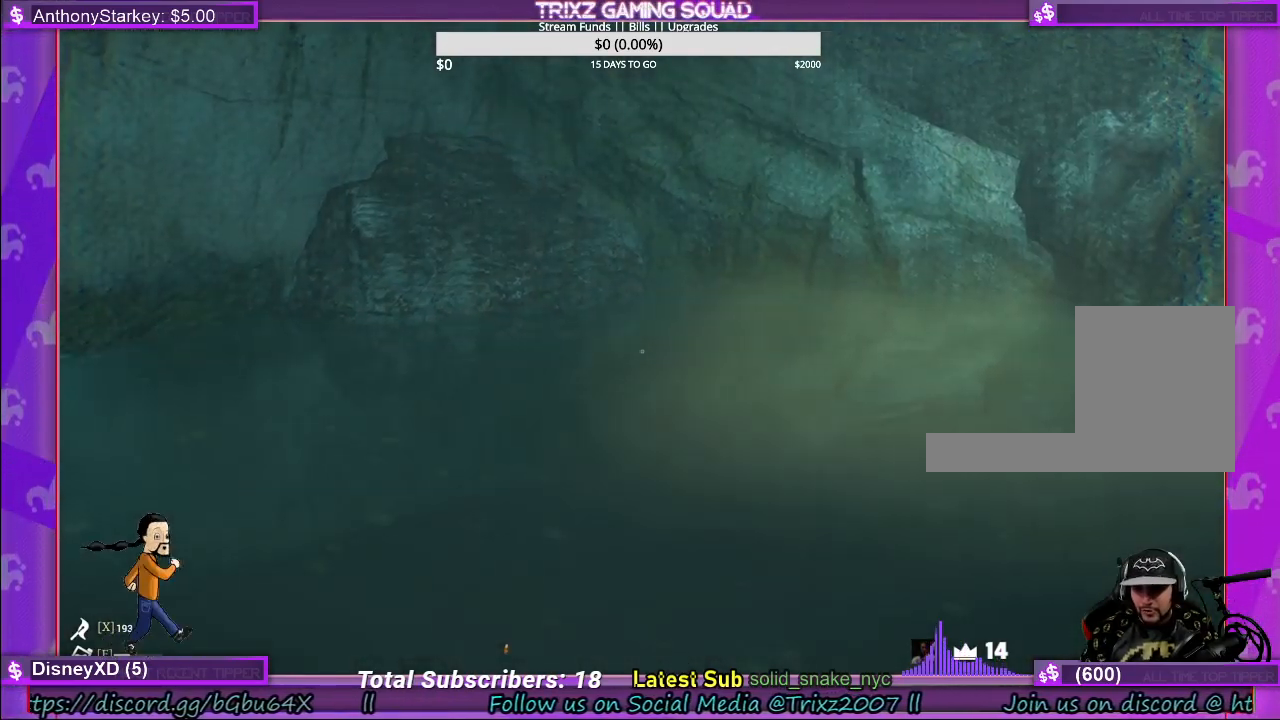
{"keys": ["a", "shift", "w"], "mouse": [], "events": [[167, "w", "down"], [184, "shift", "down"]]}
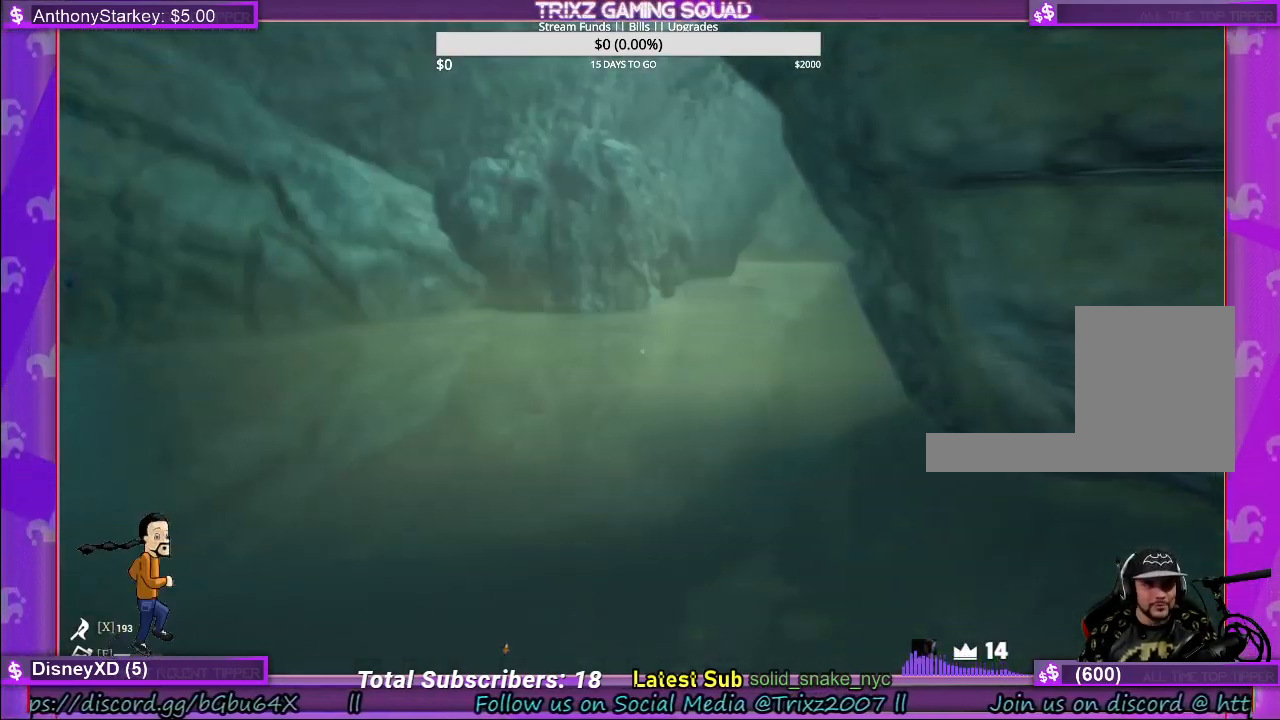
{"keys": ["d"], "mouse": [], "events": [[84, "a", "up"], [150, "shift", "up"], [200, "d", "down"], [217, "w", "up"]]}
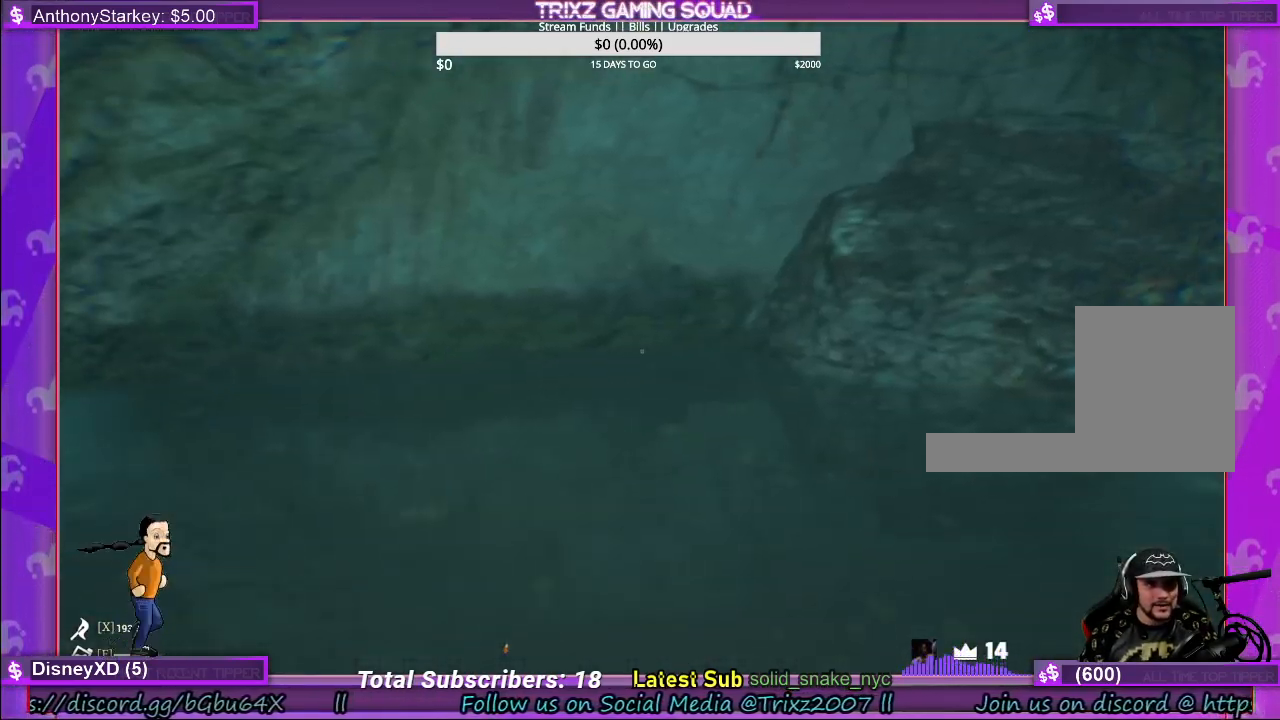
{"keys": ["shift", "w"], "mouse": [], "events": [[350, "w", "down"], [384, "d", "up"], [400, "shift", "down"]]}
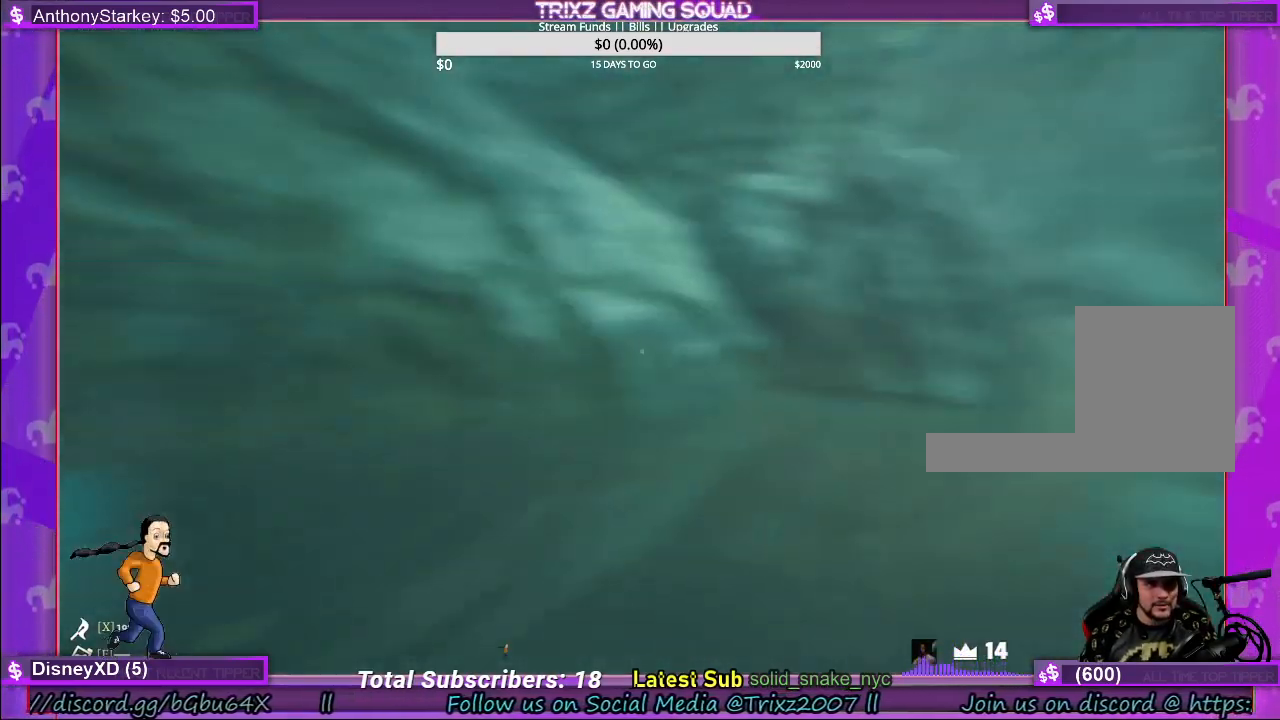
{"keys": ["shift", "w"], "mouse": [], "events": []}
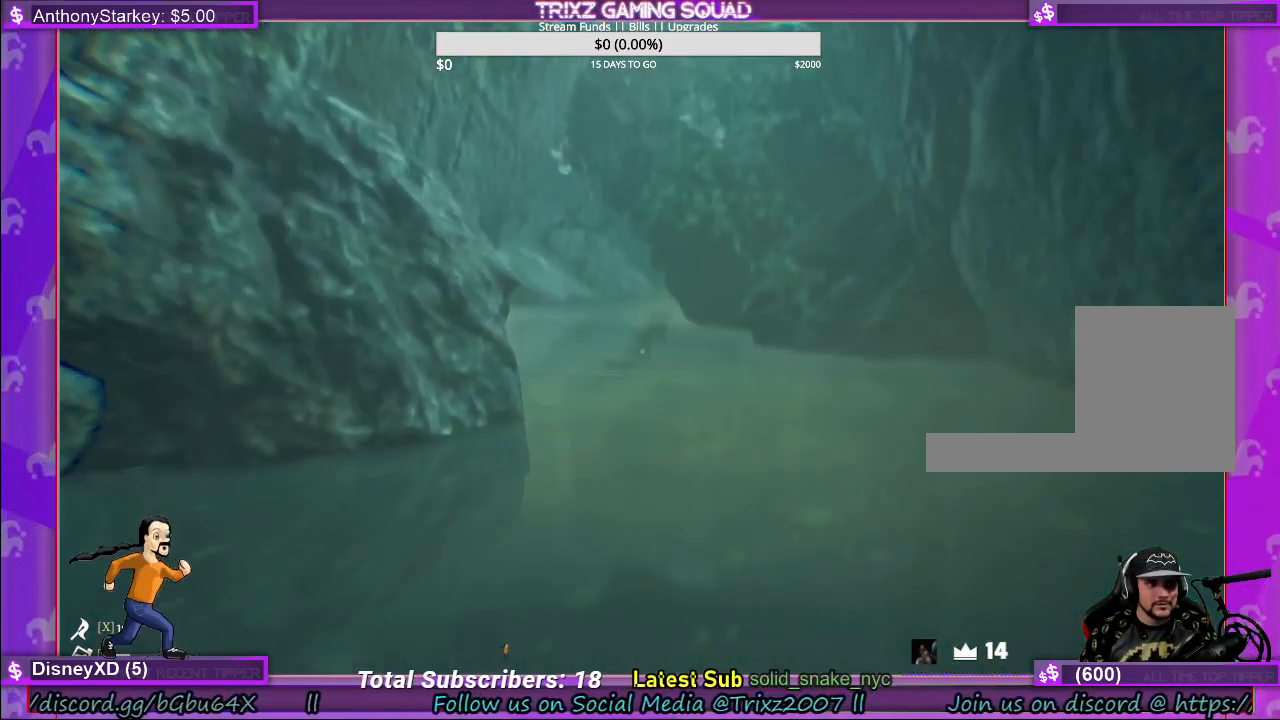
{"keys": ["shift", "w"], "mouse": [], "events": [[234, "d", "down"], [300, "d", "up"], [450, "d", "down"], [500, "d", "up"]]}
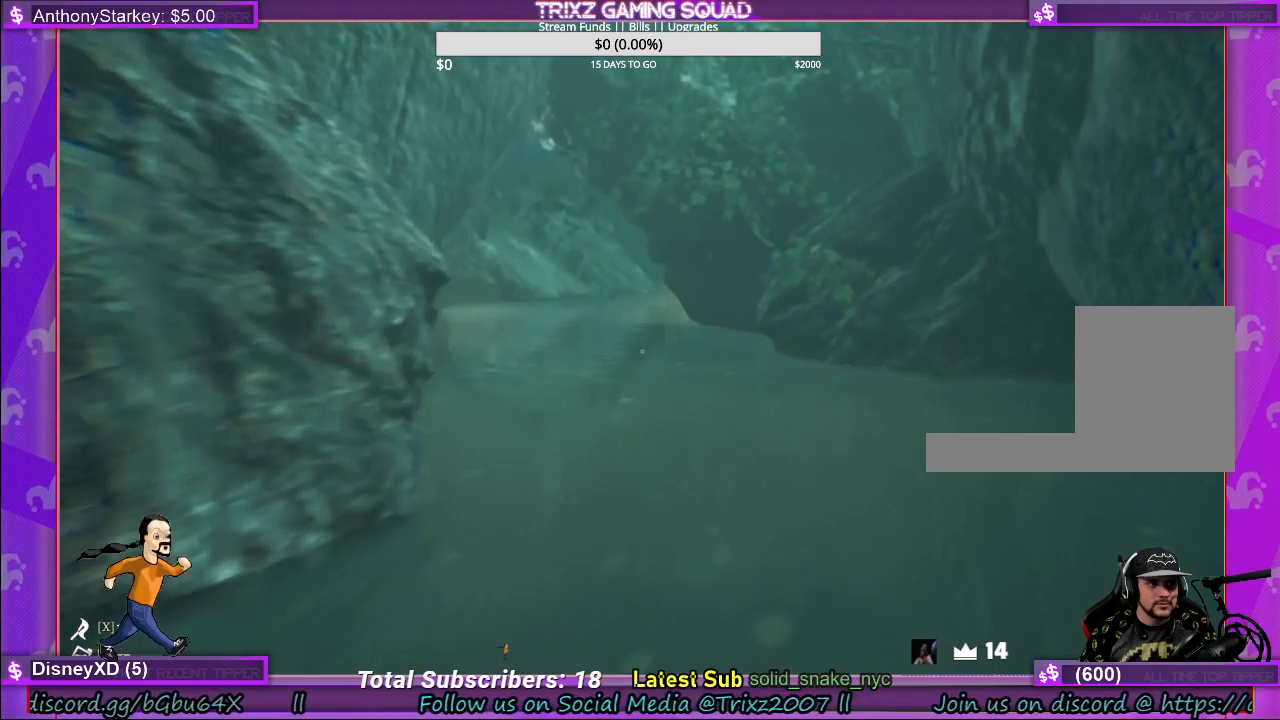
{"keys": ["shift", "w"], "mouse": [], "events": [[300, "d", "down"], [367, "d", "up"]]}
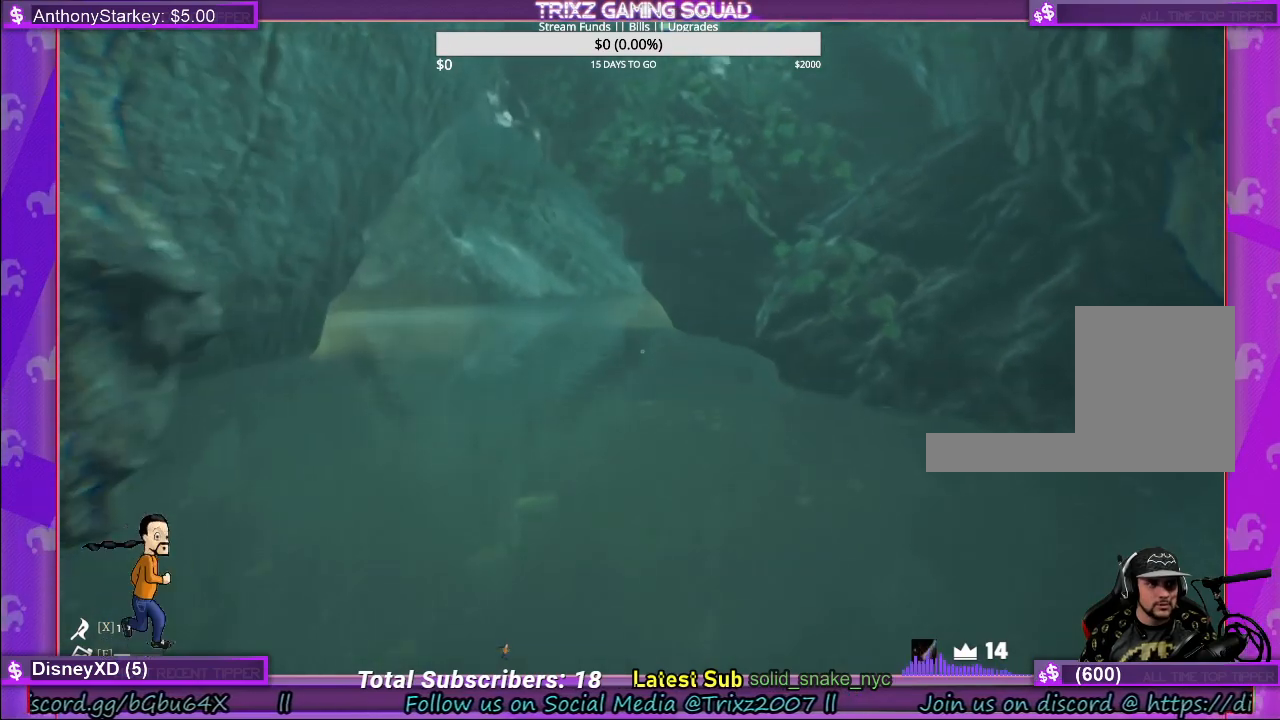
{"keys": ["shift", "w"], "mouse": [], "events": []}
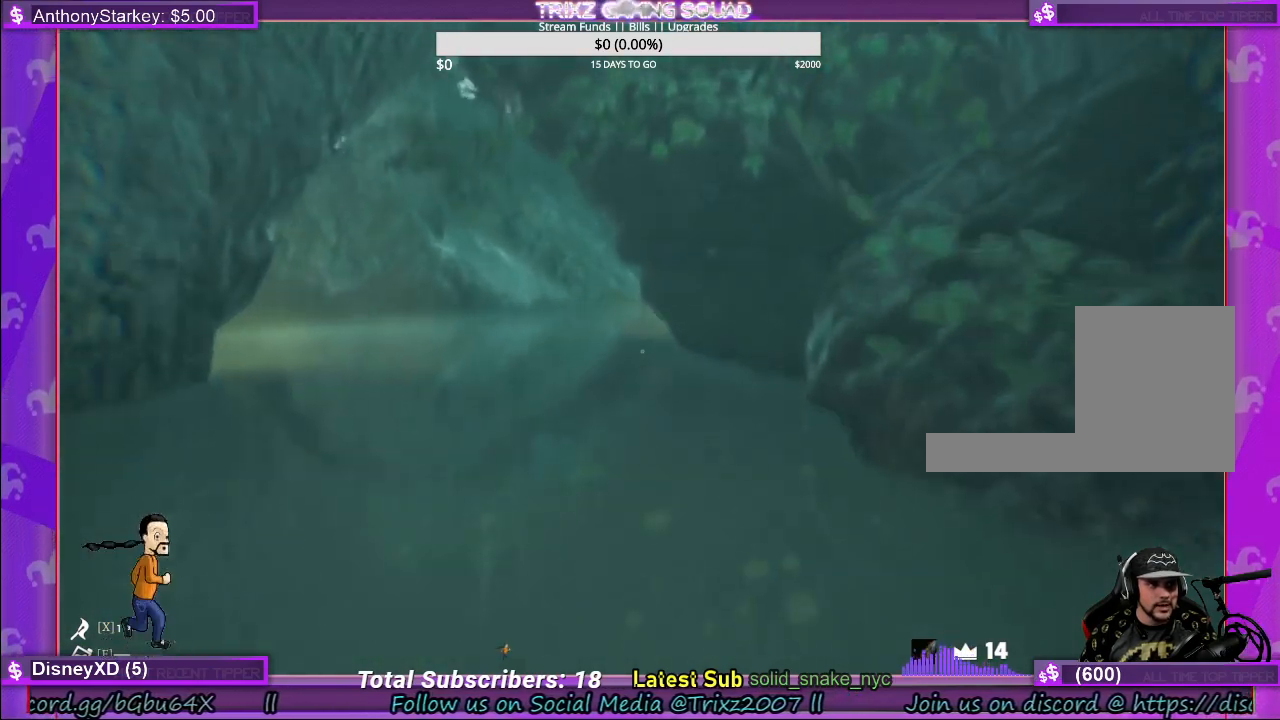
{"keys": ["w"], "mouse": [], "events": [[367, "shift", "up"]]}
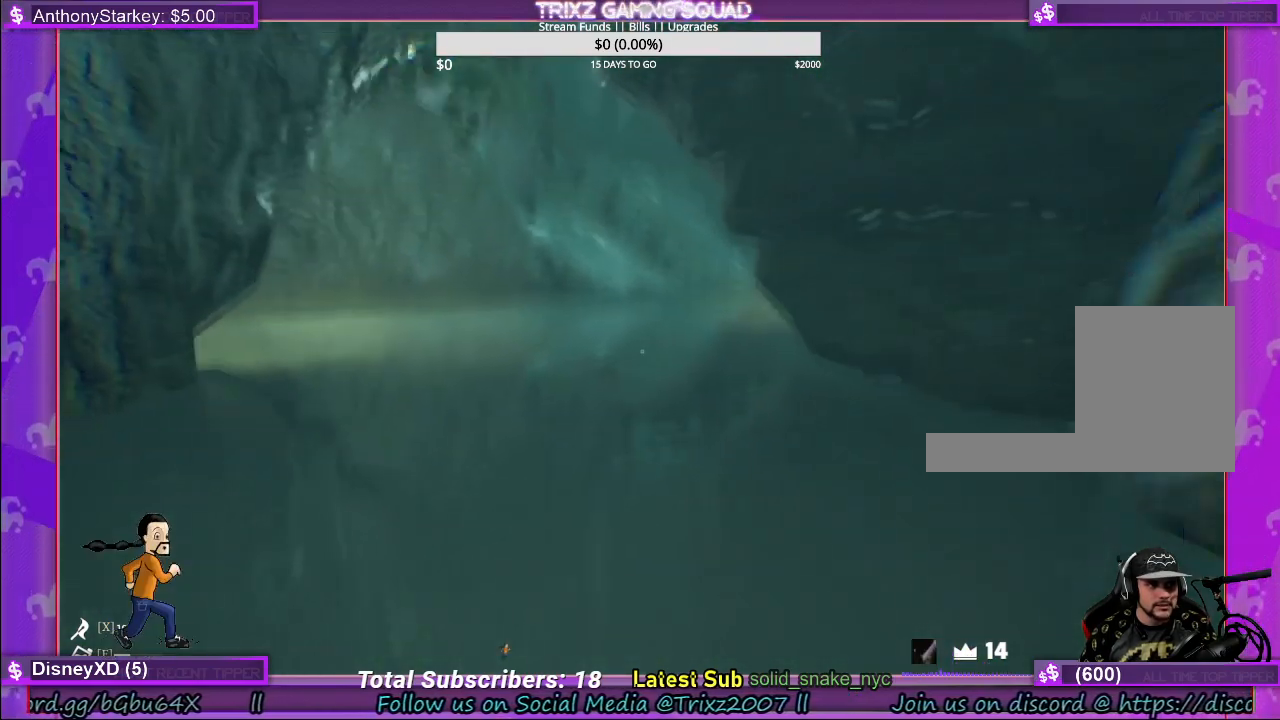
{"keys": ["w"], "mouse": [], "events": []}
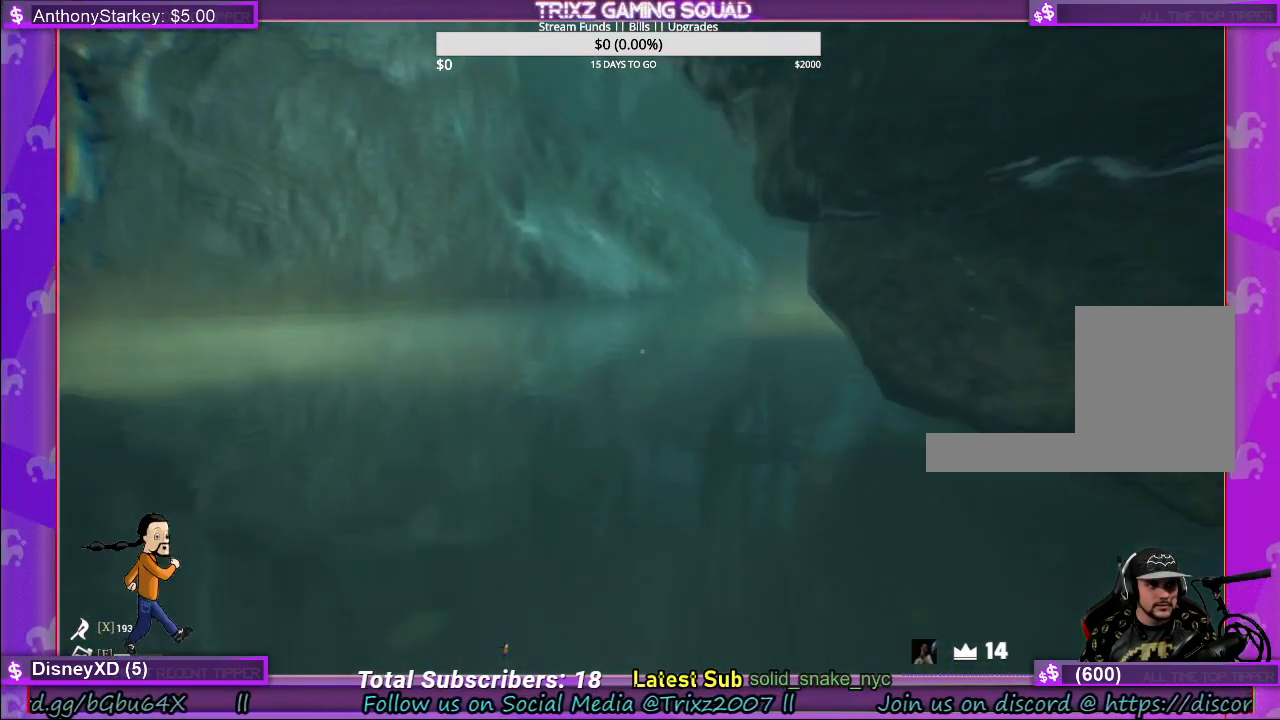
{"keys": [], "mouse": [], "events": [[300, "w", "up"]]}
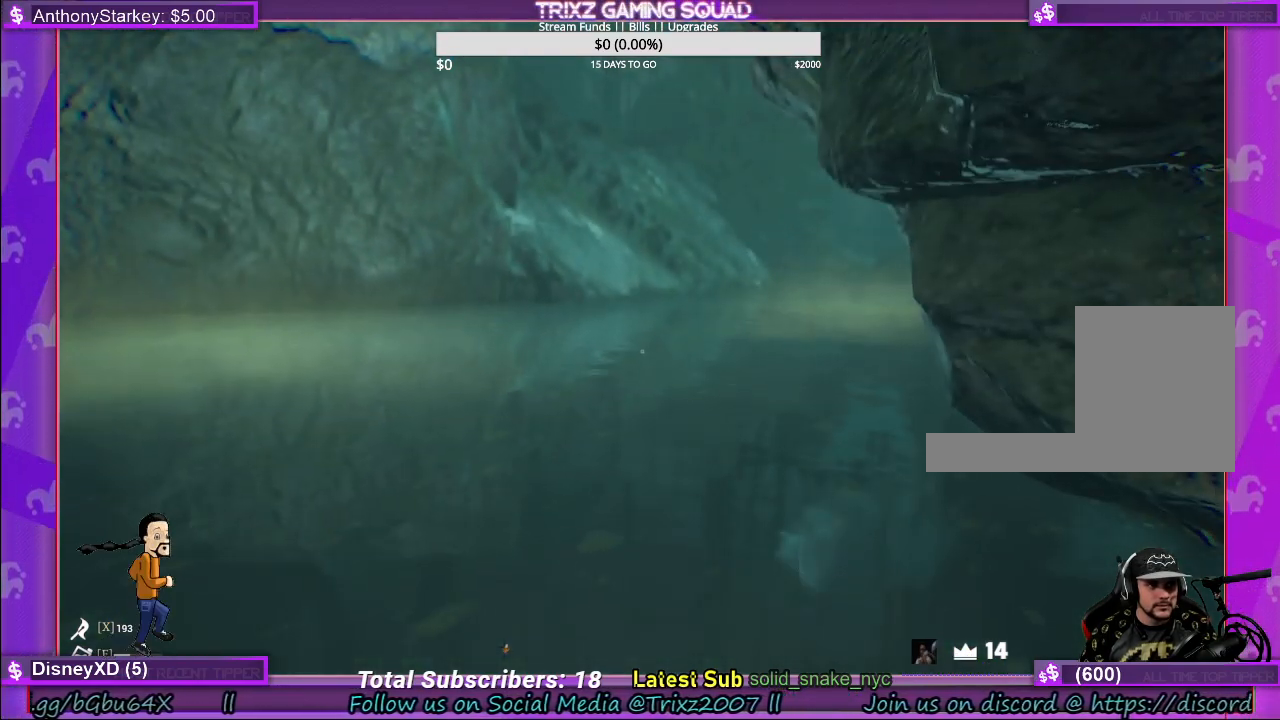
{"keys": ["w"], "mouse": [], "events": [[134, "w", "down"]]}
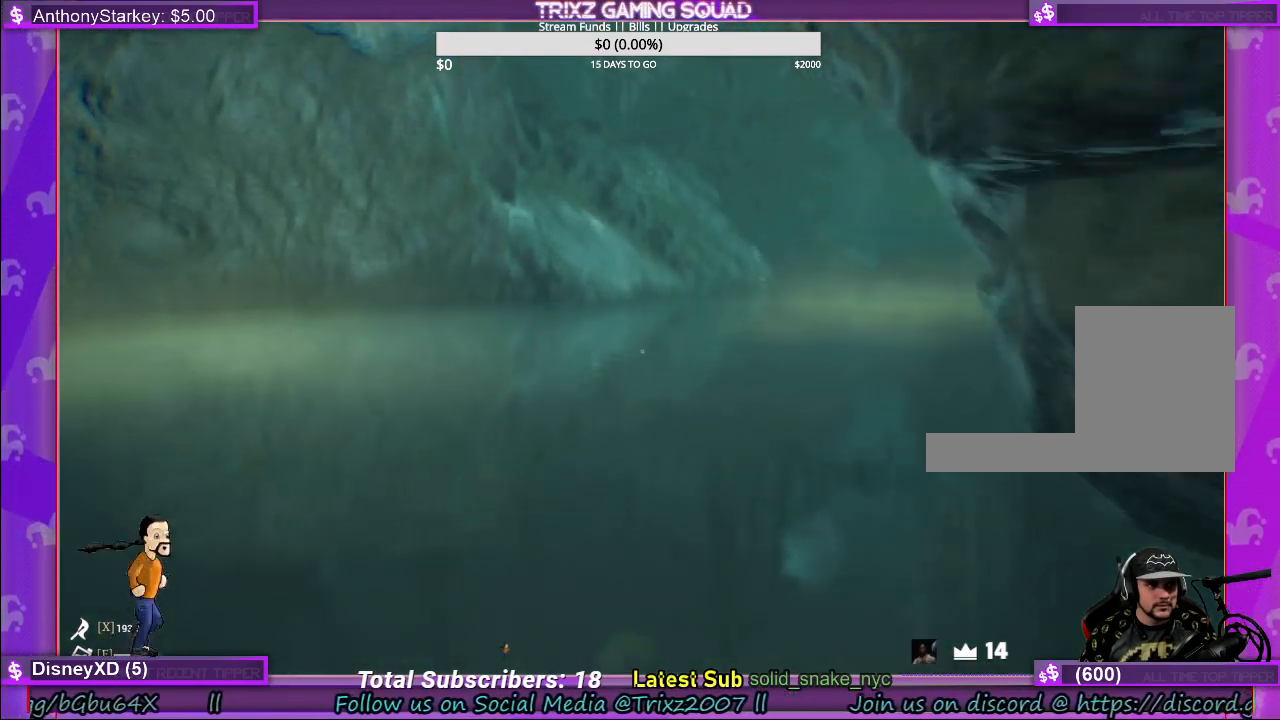
{"keys": ["d"], "mouse": [], "events": [[300, "d", "down"], [450, "w", "up"]]}
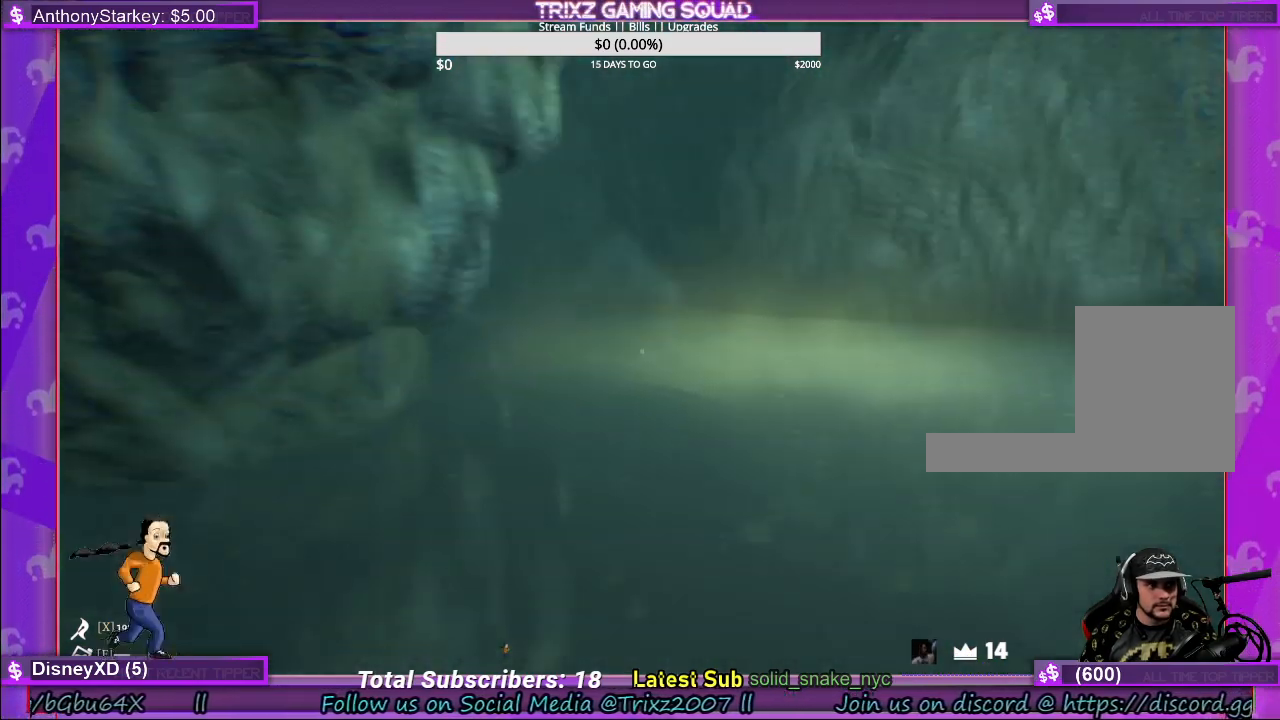
{"keys": [], "mouse": [], "events": [[17, "d", "up"]]}
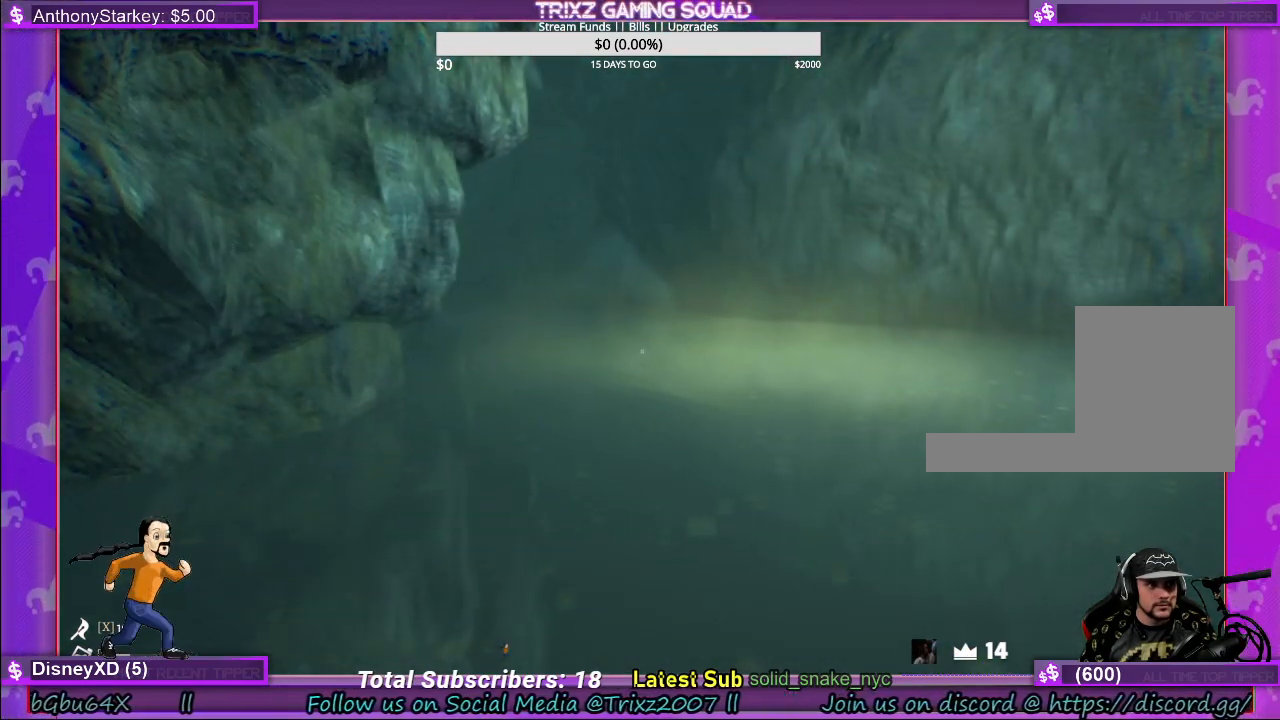
{"keys": ["d", "w"], "mouse": [], "events": [[17, "d", "down"], [117, "w", "down"]]}
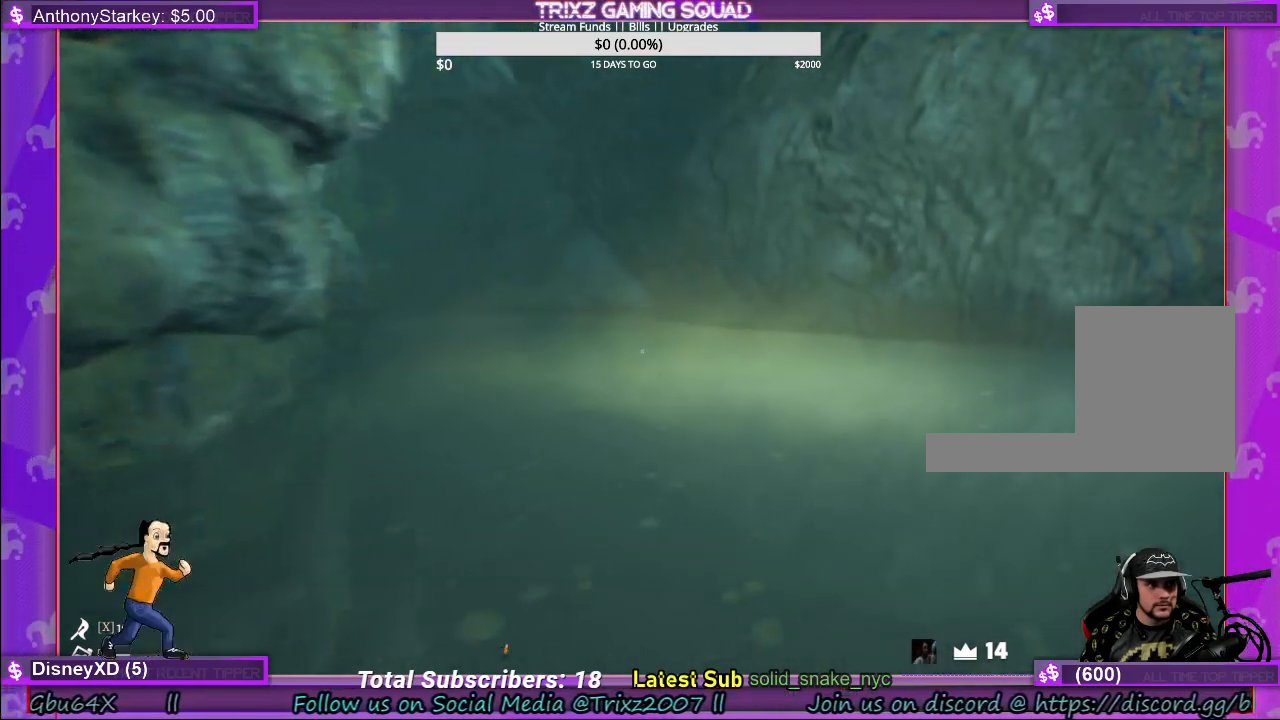
{"keys": [], "mouse": [], "events": [[334, "d", "up"], [334, "w", "up"]]}